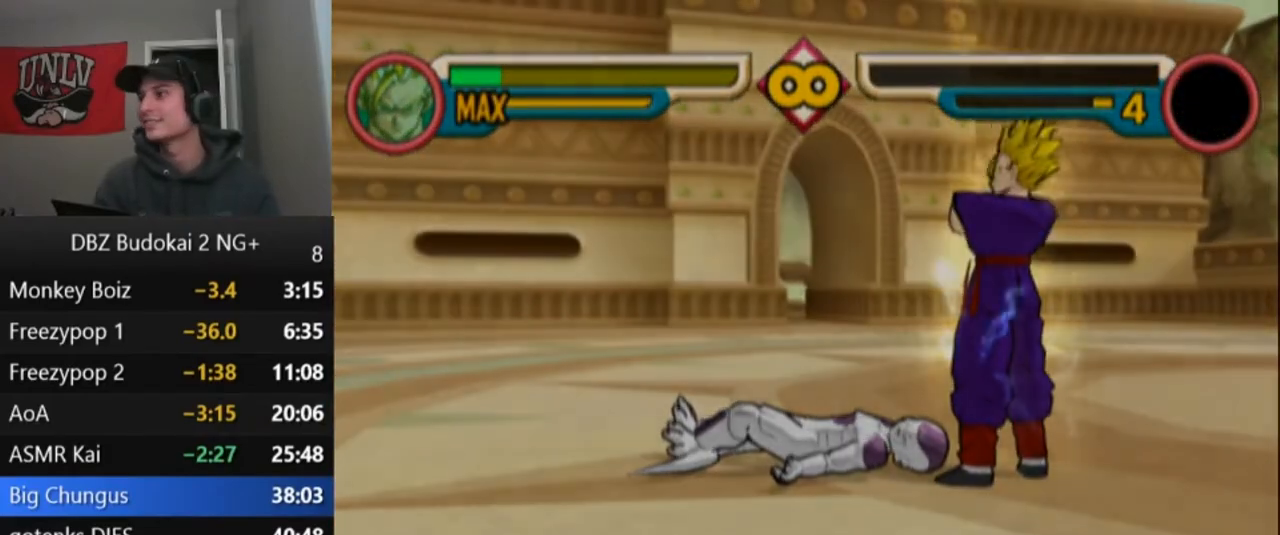
Gameplay with a controller (PlayStation layout); each line is a JSON object with the inputs held at the frame after it. "events" lists button and stick changes between this image and that frame as [ms after this image, input, new state], when the widget could be followed in between. Not read: right_stick.
{"buttons": [], "left_stick": "center", "events": []}
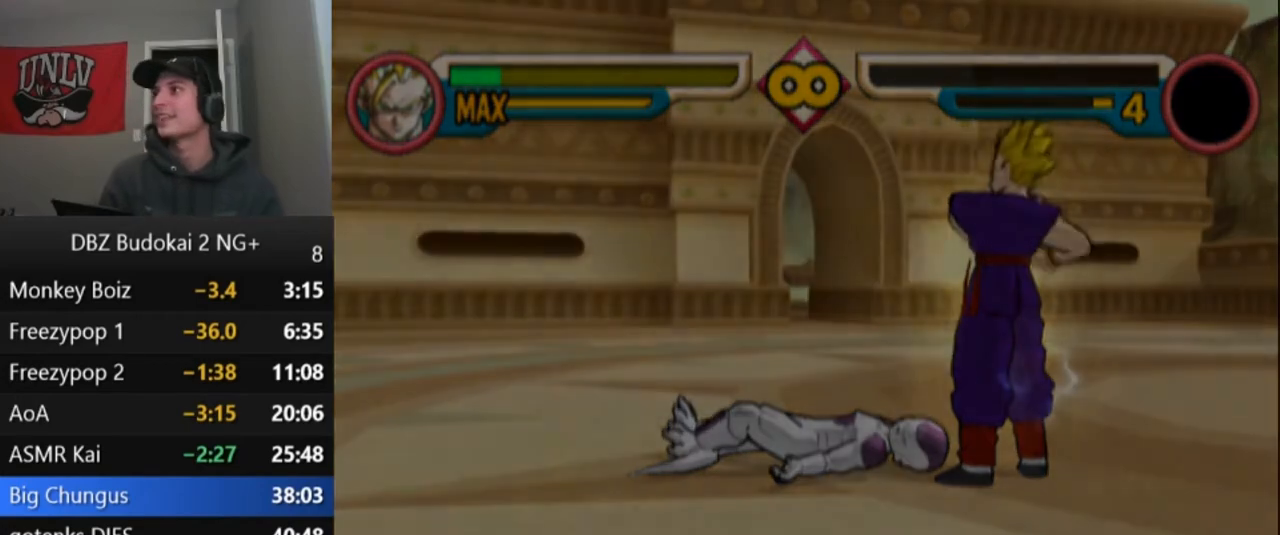
{"buttons": [], "left_stick": "center", "events": []}
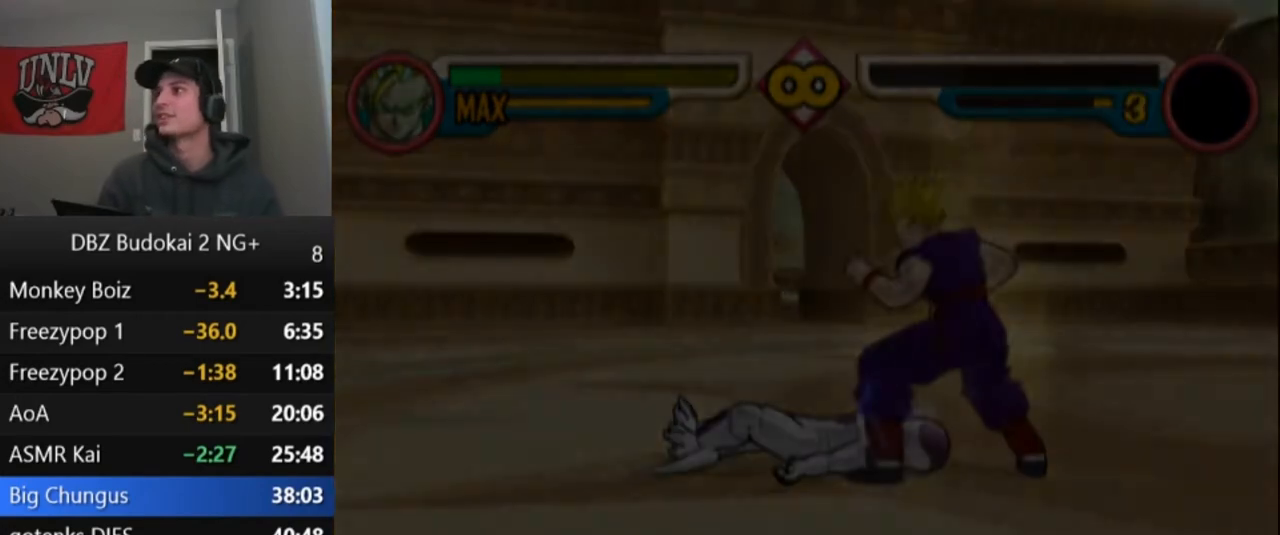
{"buttons": [], "left_stick": "center", "events": []}
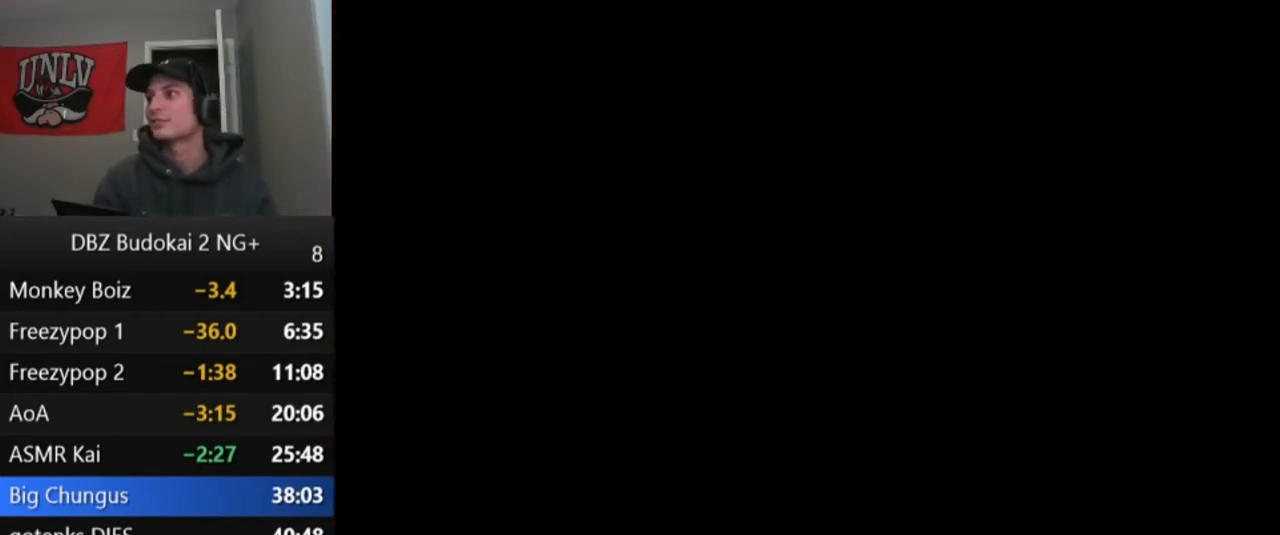
{"buttons": [], "left_stick": "center", "events": []}
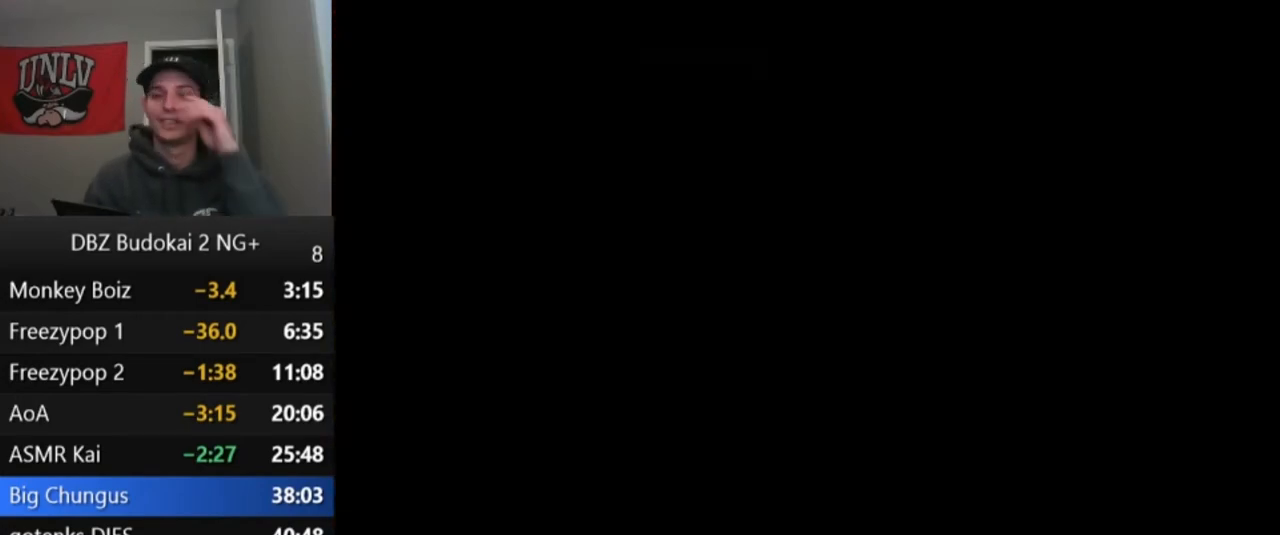
{"buttons": [], "left_stick": "center", "events": []}
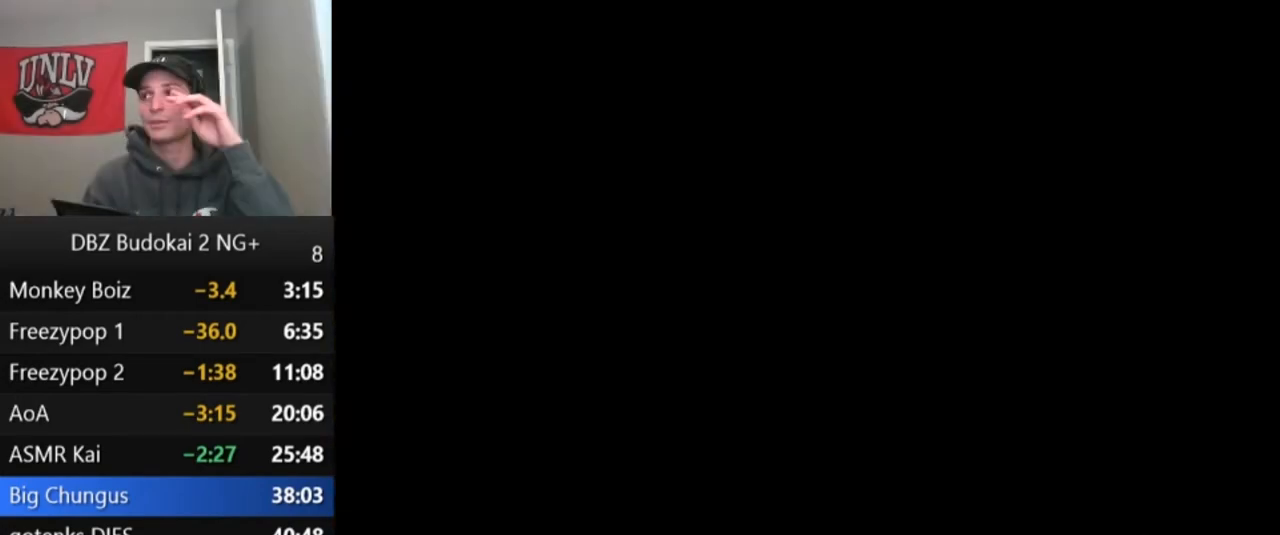
{"buttons": [], "left_stick": "center", "events": []}
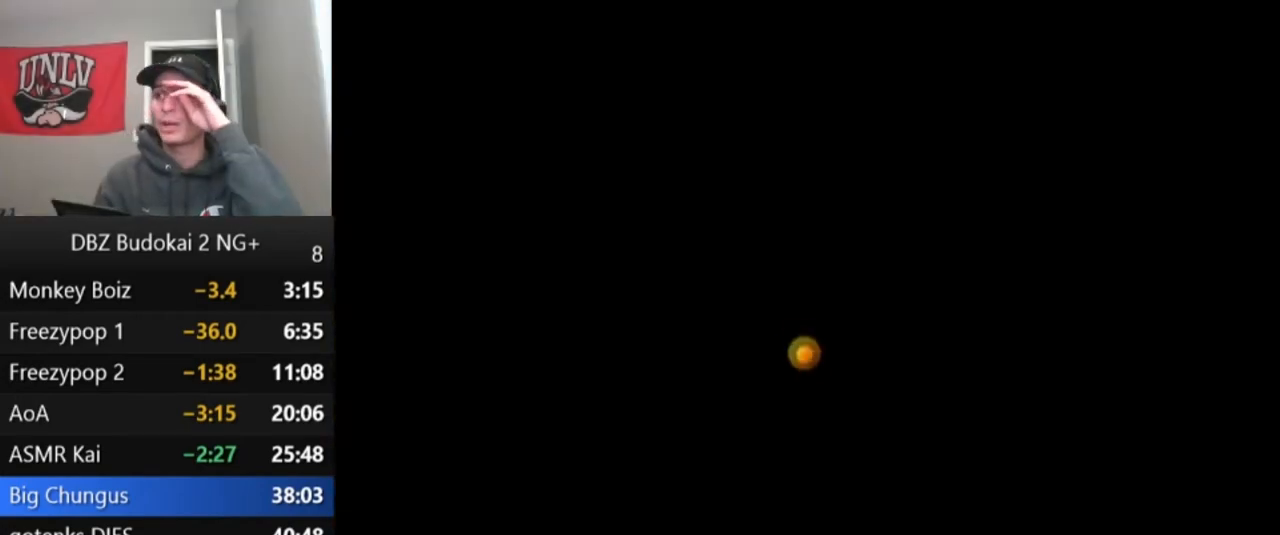
{"buttons": [], "left_stick": "center", "events": []}
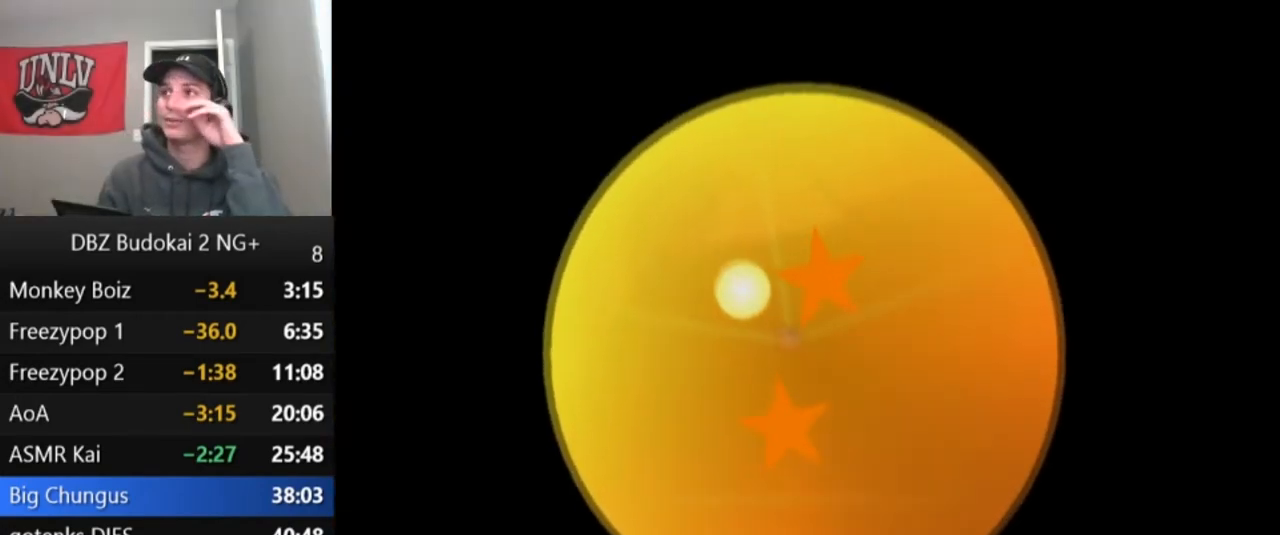
{"buttons": [], "left_stick": "center", "events": []}
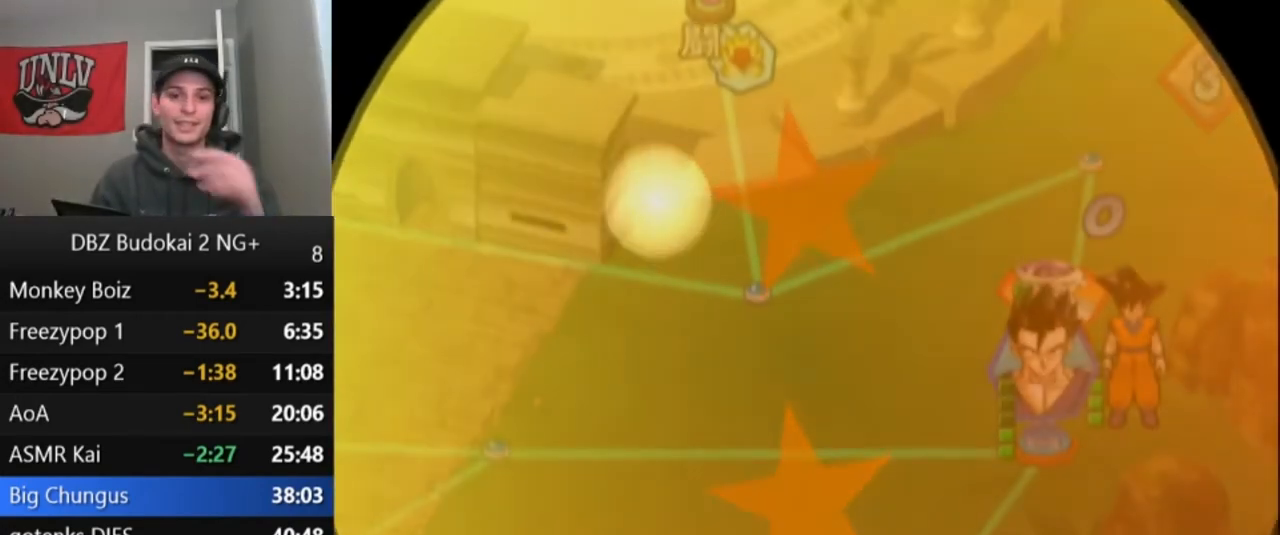
{"buttons": [], "left_stick": "center", "events": []}
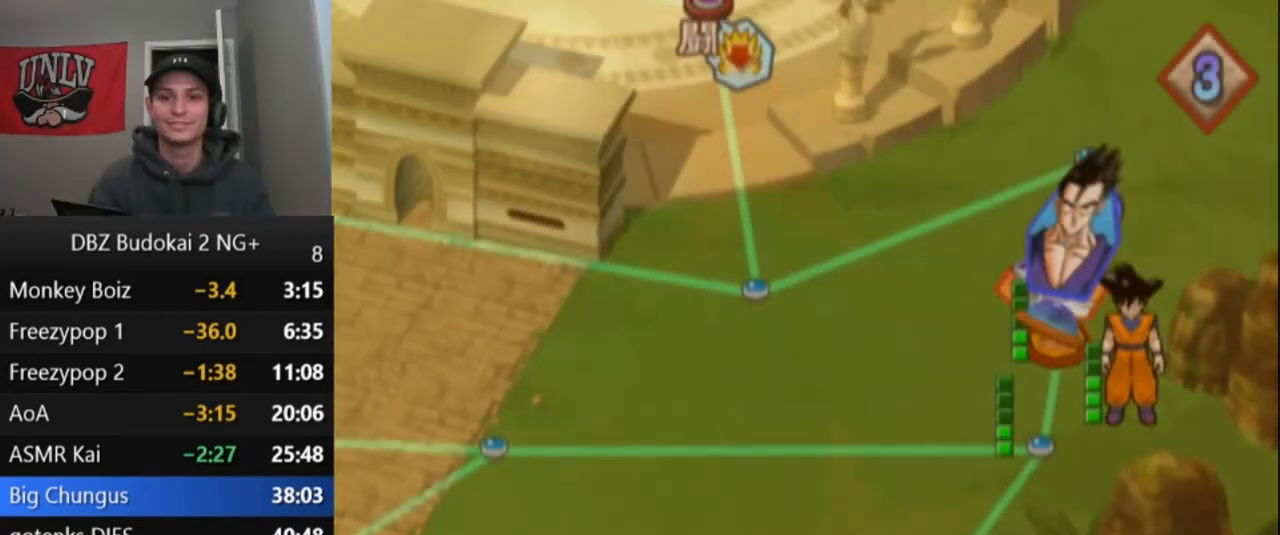
{"buttons": [], "left_stick": "center", "events": [[67, "CROSS", "down"], [134, "CROSS", "up"], [200, "CROSS", "down"], [267, "CROSS", "up"]]}
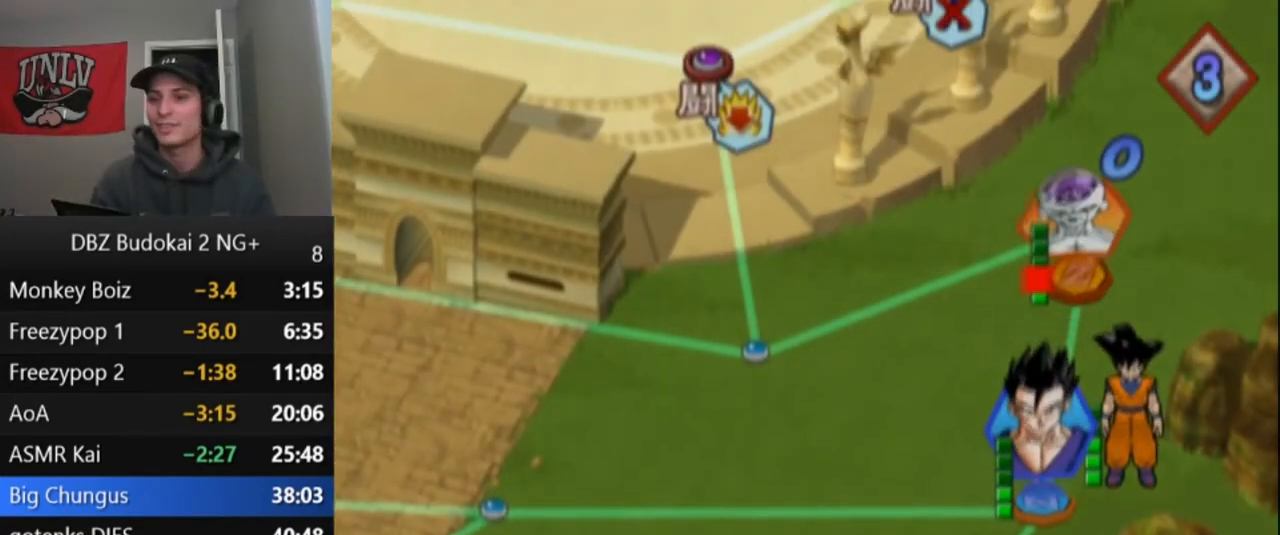
{"buttons": [], "left_stick": "center", "events": []}
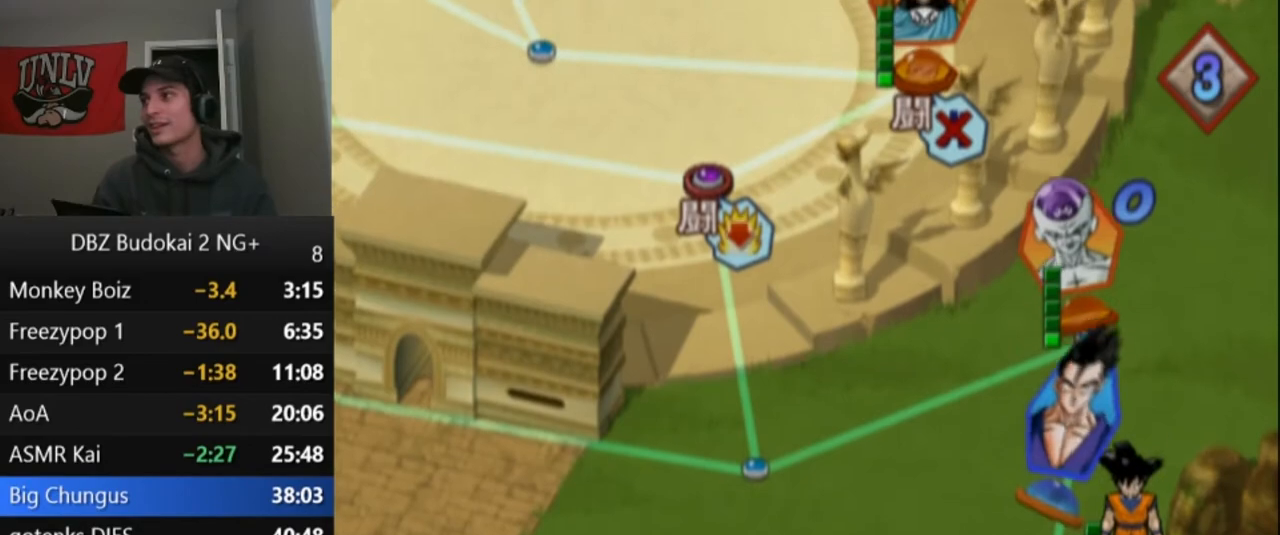
{"buttons": [], "left_stick": "center", "events": []}
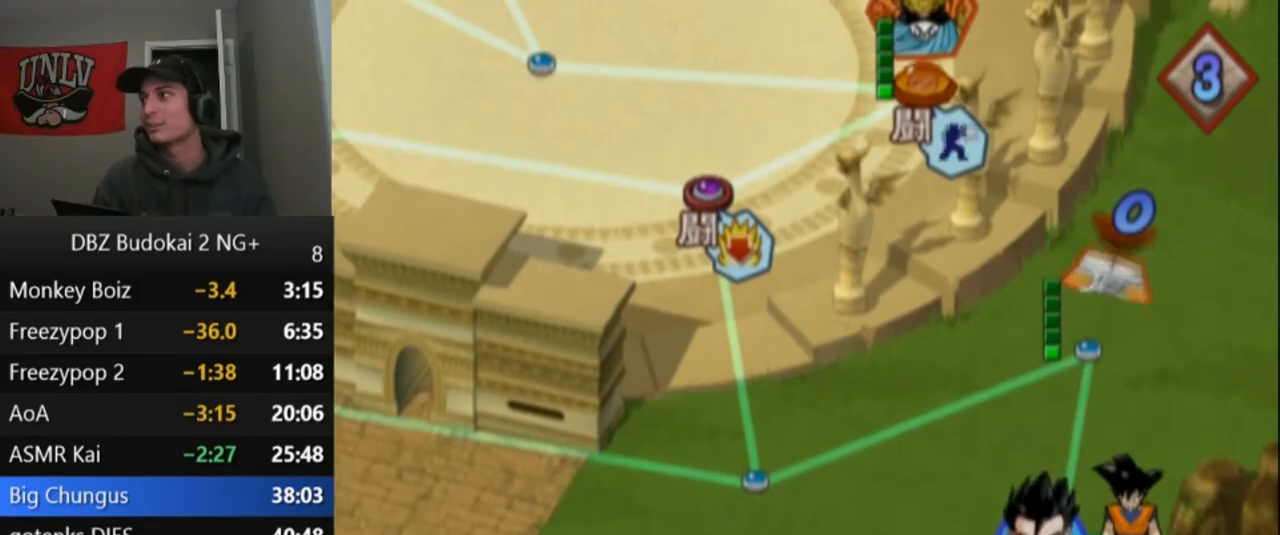
{"buttons": [], "left_stick": "center", "events": []}
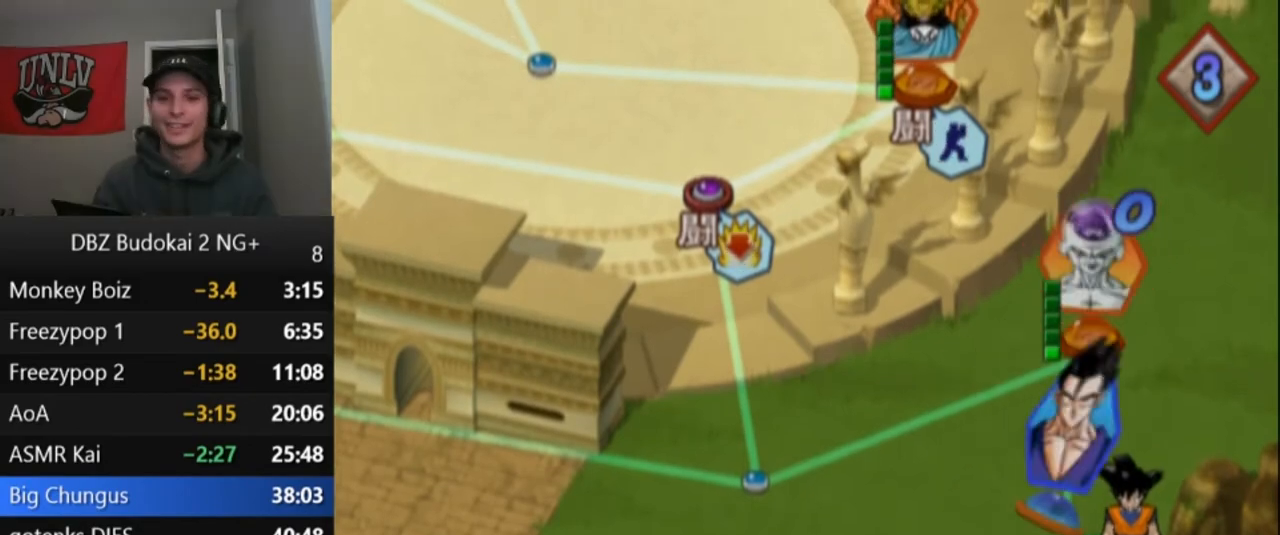
{"buttons": [], "left_stick": "center", "events": []}
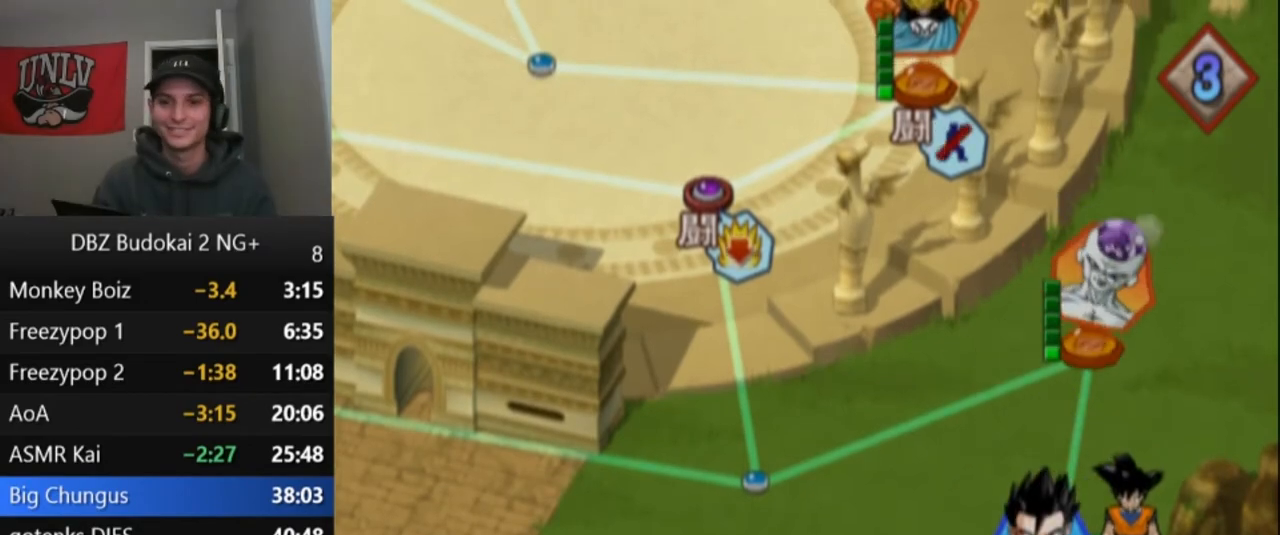
{"buttons": ["CROSS"], "left_stick": "center", "events": [[500, "CROSS", "down"]]}
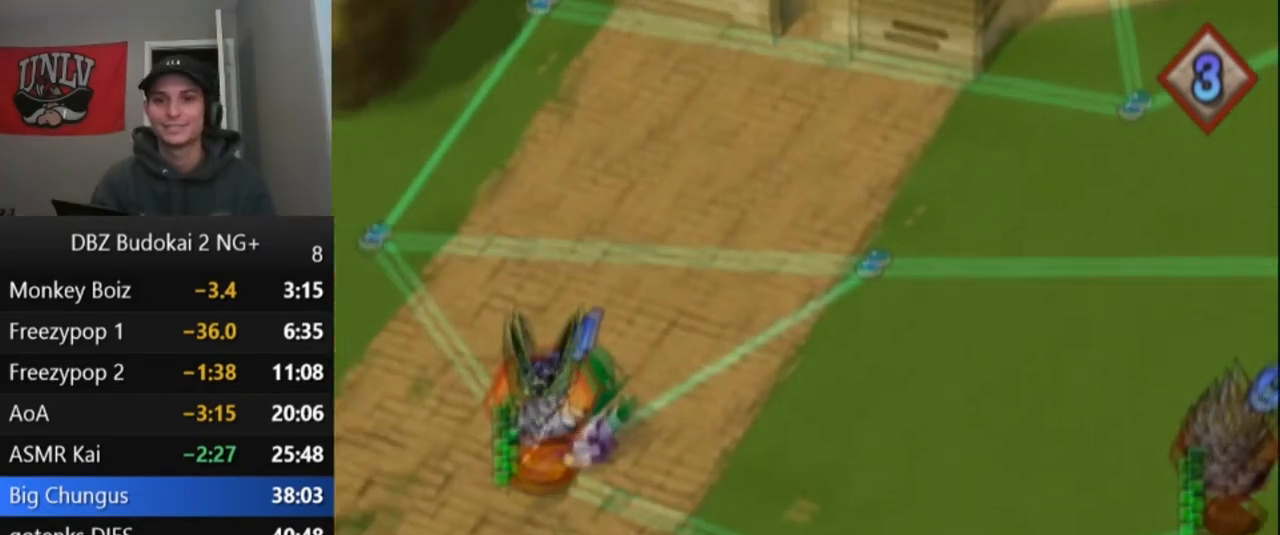
{"buttons": [], "left_stick": "center", "events": [[67, "CROSS", "up"], [167, "CROSS", "down"], [200, "CROSS", "up"], [267, "CROSS", "down"], [367, "CROSS", "up"], [434, "CROSS", "down"], [501, "CROSS", "up"]]}
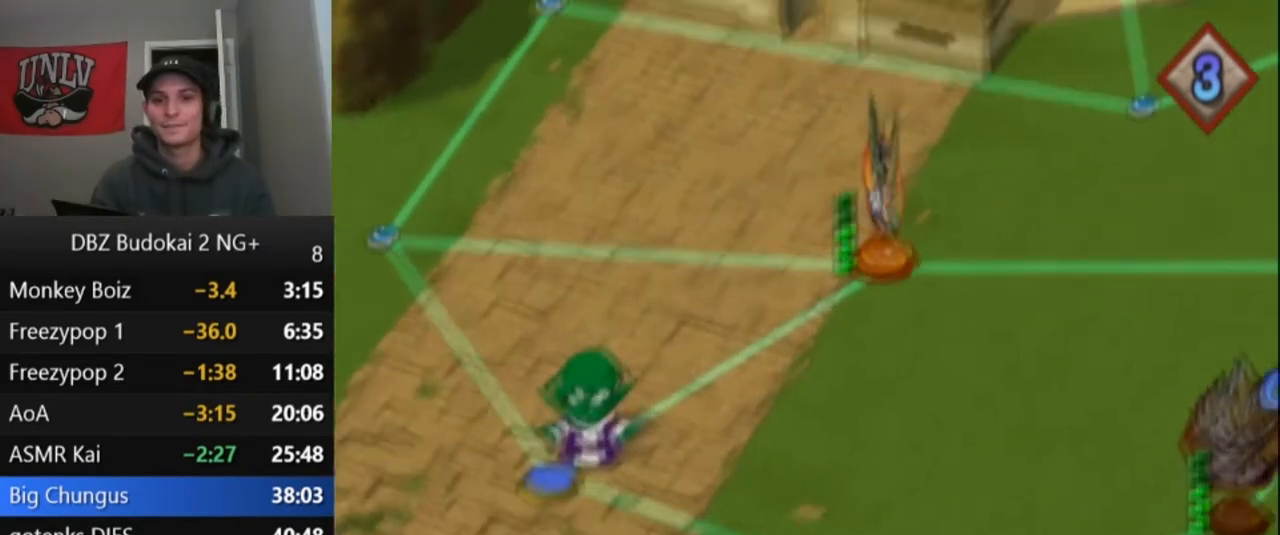
{"buttons": [], "left_stick": "center", "events": [[66, "CROSS", "down"], [166, "CROSS", "up"], [233, "CROSS", "down"], [333, "CROSS", "up"], [400, "CROSS", "down"], [467, "CROSS", "up"]]}
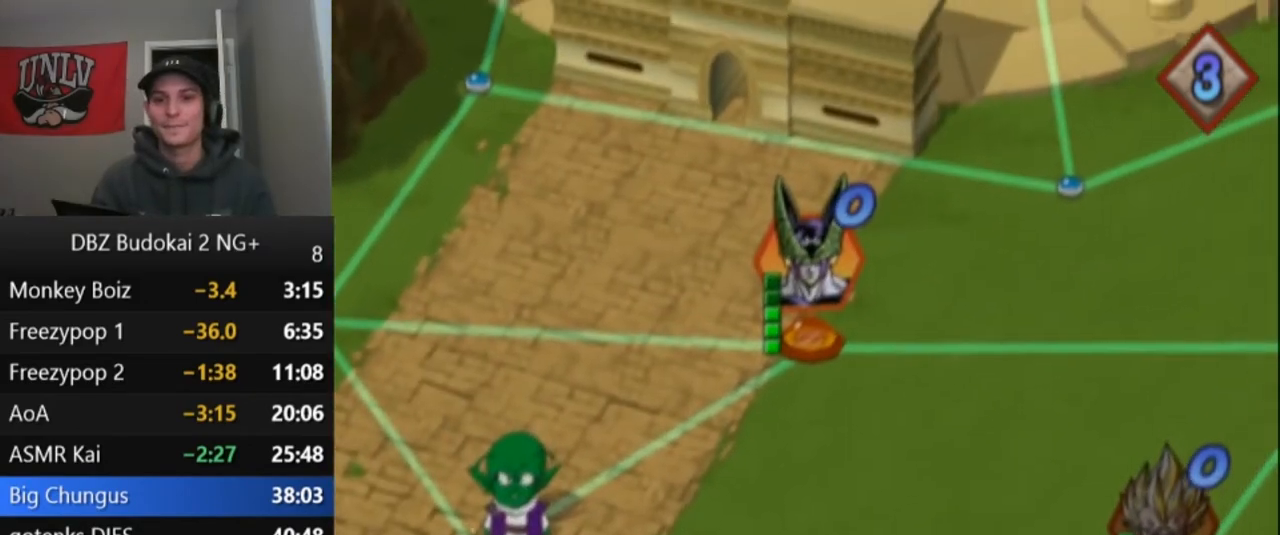
{"buttons": ["CROSS"], "left_stick": "center", "events": [[400, "CROSS", "down"], [434, "CROSS", "up"], [501, "CROSS", "down"]]}
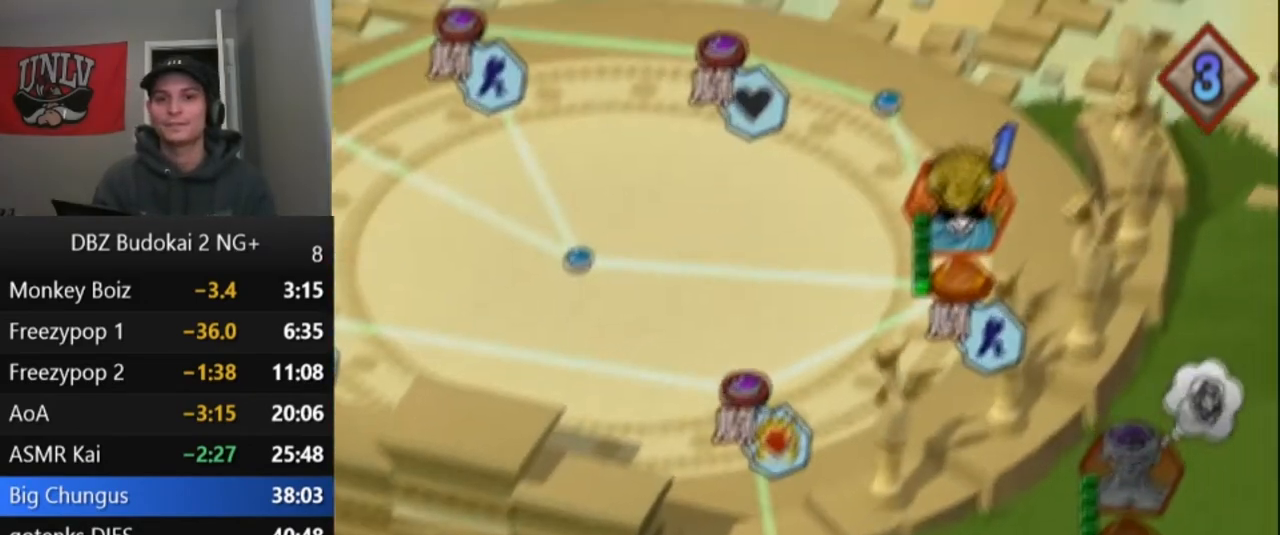
{"buttons": [], "left_stick": "center", "events": [[100, "CROSS", "up"], [233, "CROSS", "down"], [333, "CROSS", "up"], [400, "CROSS", "down"], [467, "CROSS", "up"]]}
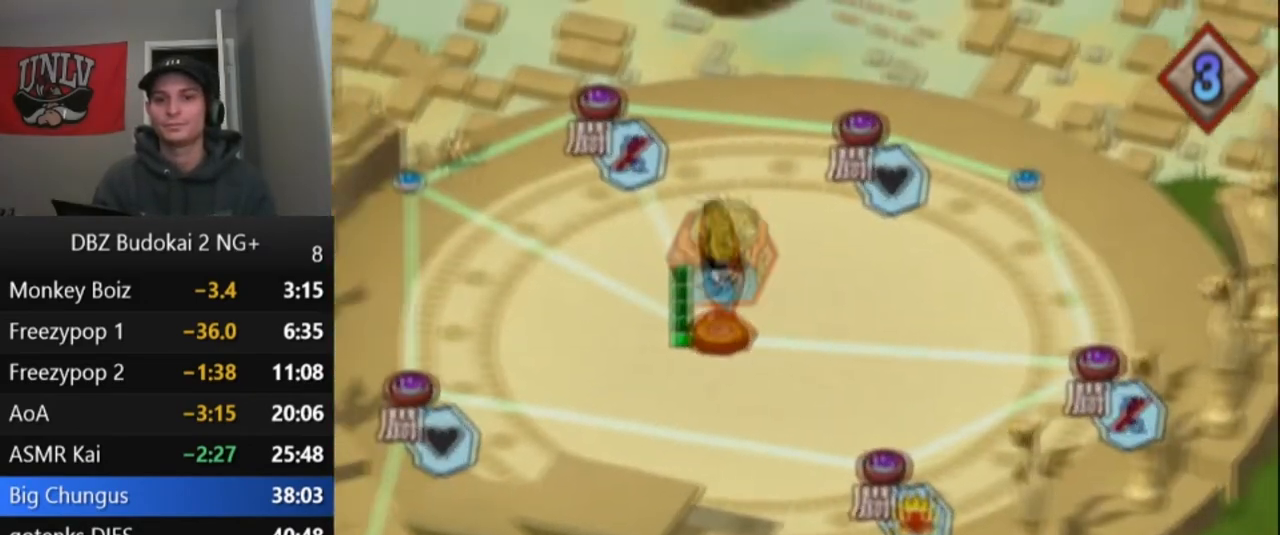
{"buttons": [], "left_stick": "center", "events": [[33, "CROSS", "down"], [100, "CROSS", "up"], [167, "CROSS", "down"], [234, "CROSS", "up"], [300, "CROSS", "down"], [367, "CROSS", "up"], [434, "CROSS", "down"], [501, "CROSS", "up"]]}
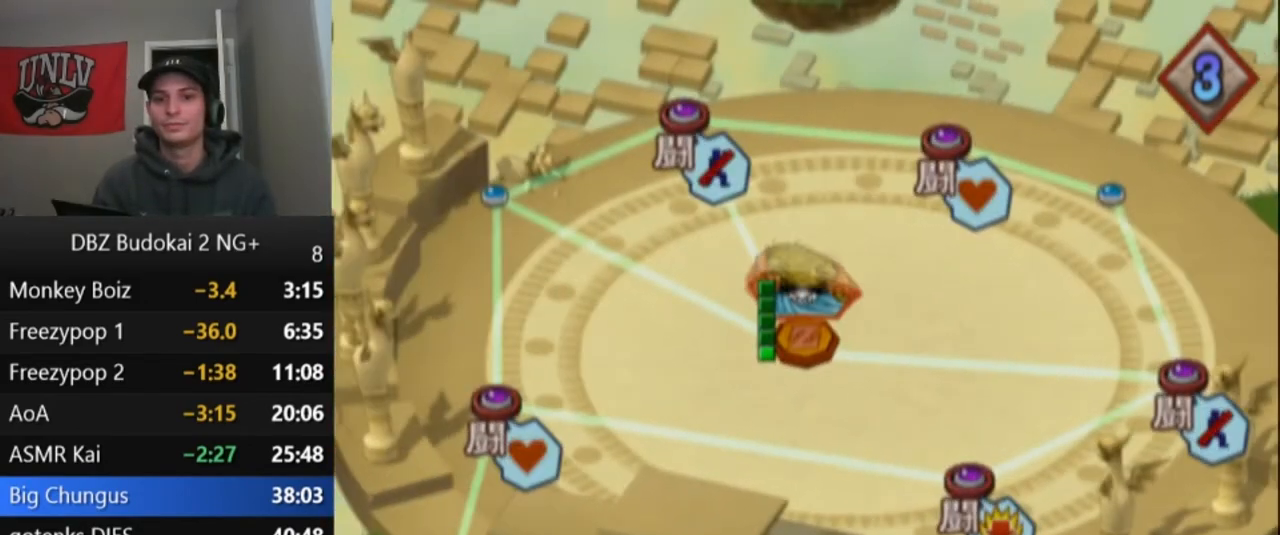
{"buttons": [], "left_stick": "center", "events": [[100, "CROSS", "down"], [166, "CROSS", "up"]]}
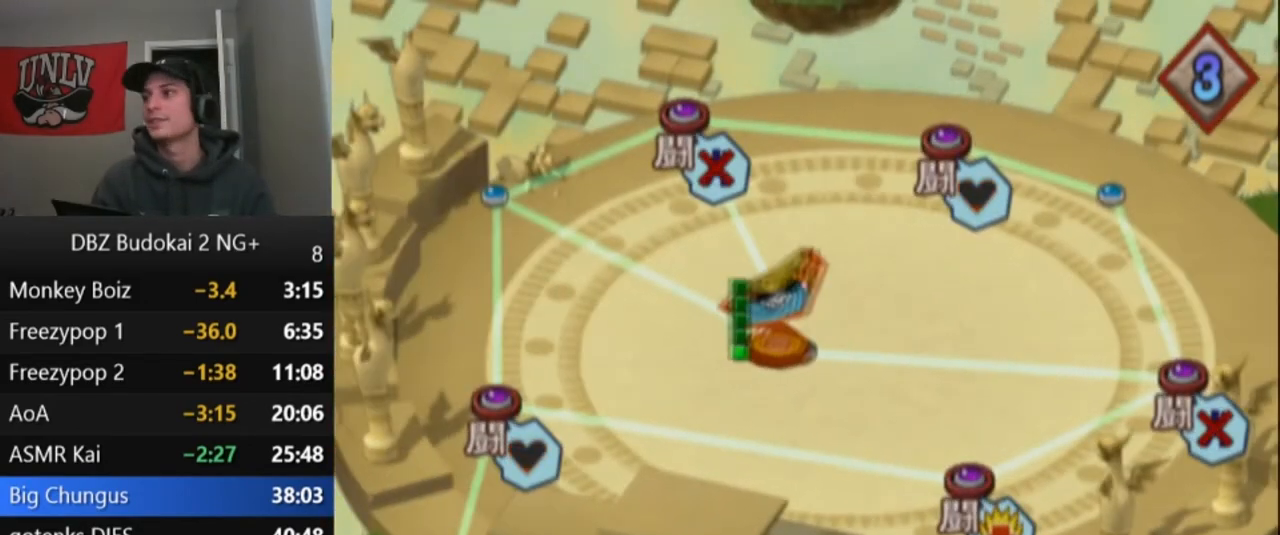
{"buttons": [], "left_stick": "center", "events": []}
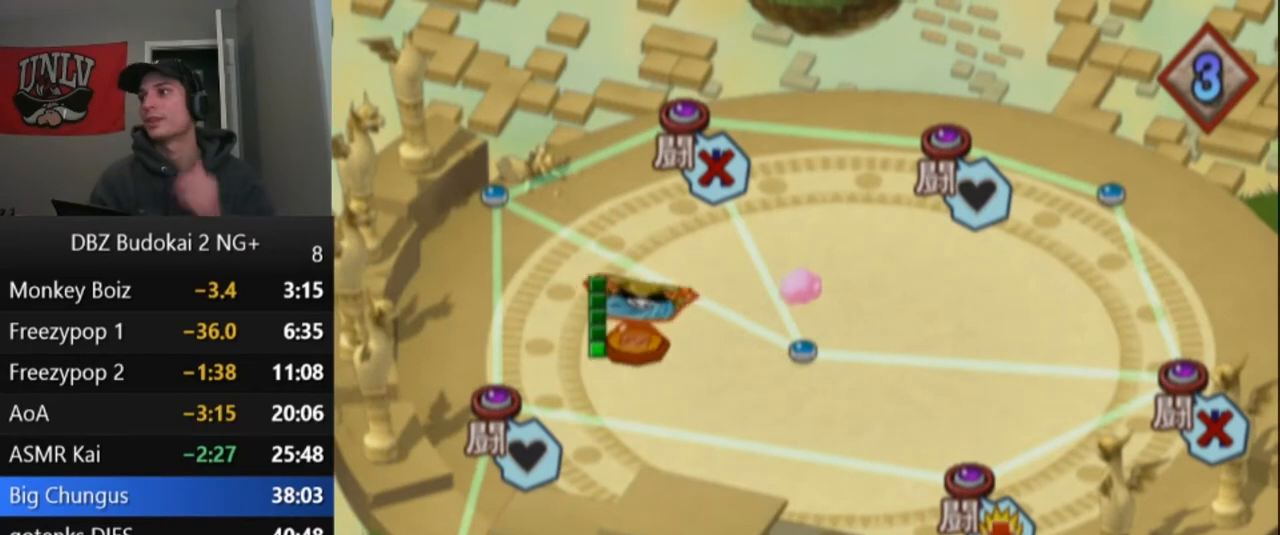
{"buttons": [], "left_stick": "center", "events": []}
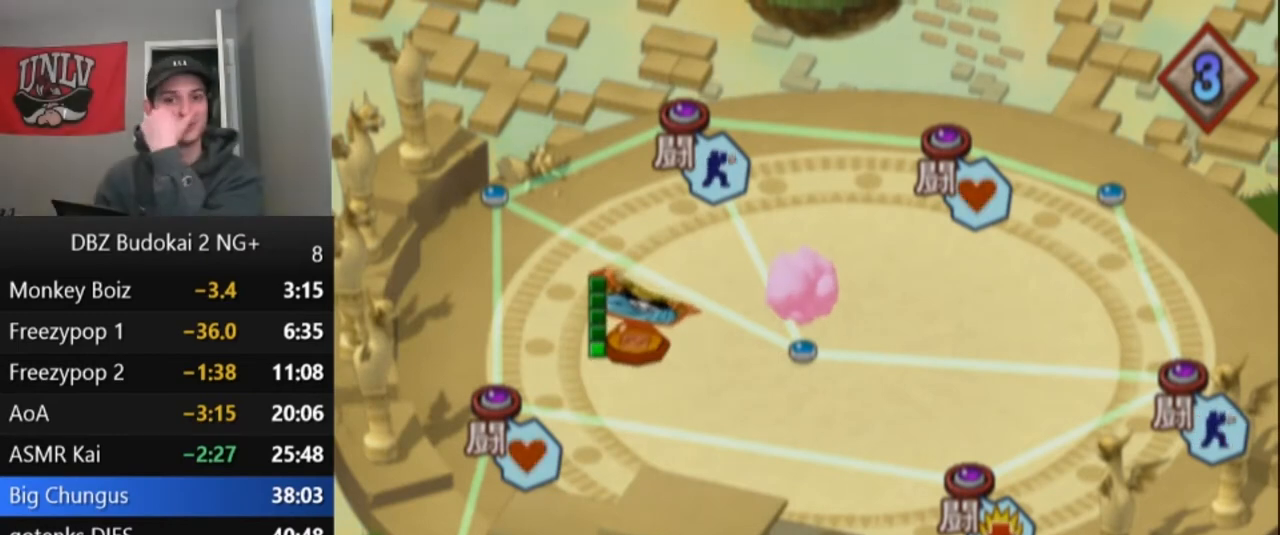
{"buttons": [], "left_stick": "center", "events": []}
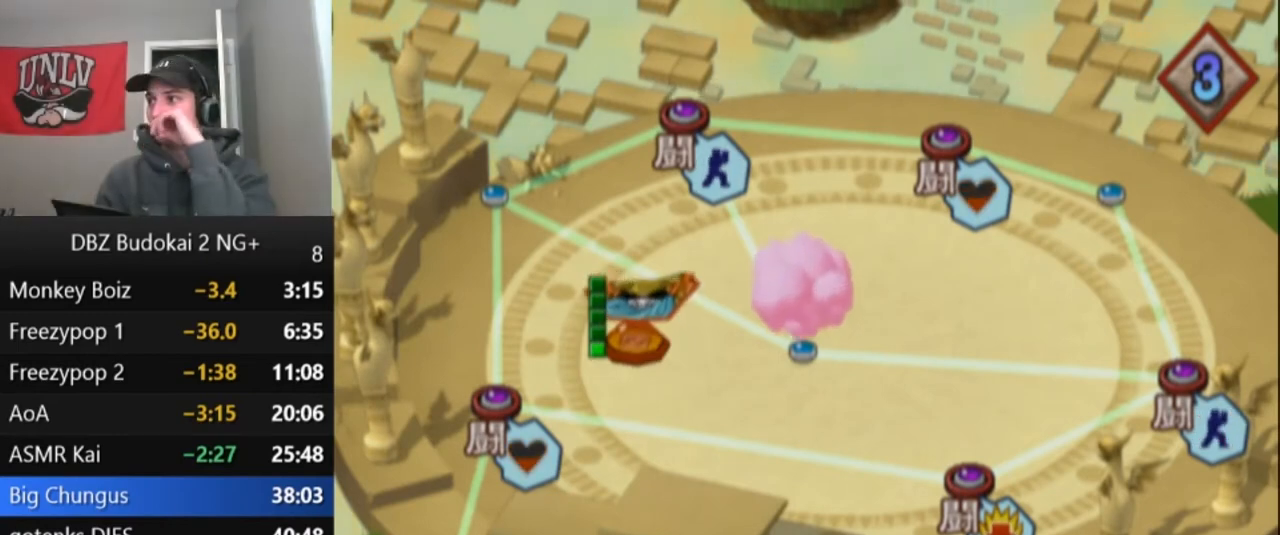
{"buttons": [], "left_stick": "center", "events": [[367, "START", "down"], [467, "START", "up"]]}
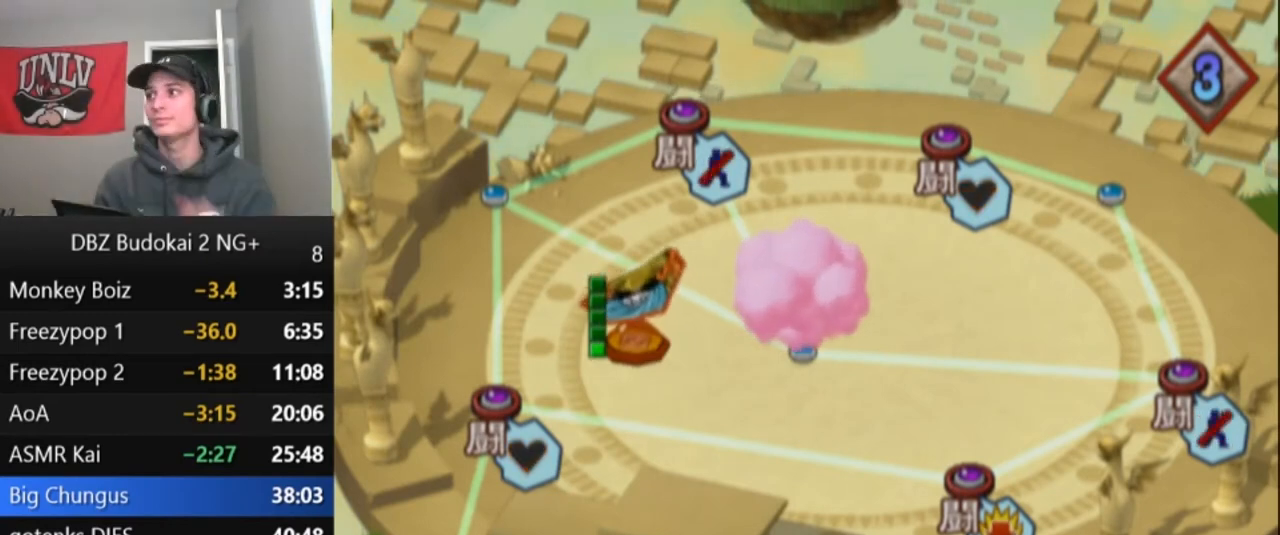
{"buttons": ["START"], "left_stick": "center", "events": [[33, "START", "down"], [134, "START", "up"], [200, "START", "down"], [267, "START", "up"], [334, "START", "down"], [434, "START", "up"], [501, "START", "down"]]}
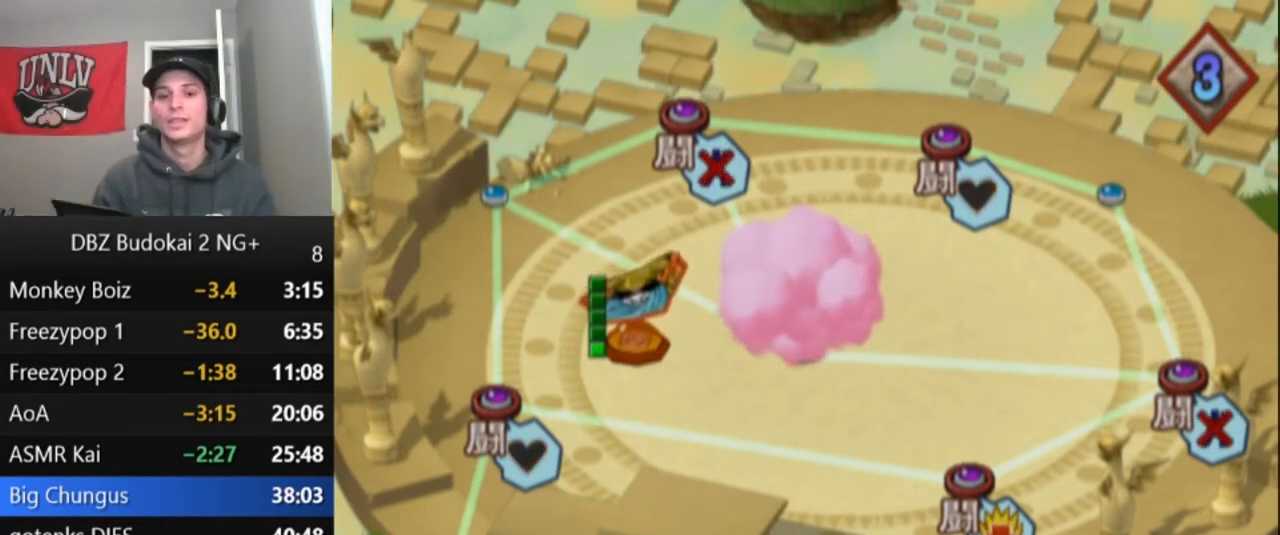
{"buttons": ["START"], "left_stick": "center", "events": [[100, "START", "up"], [166, "START", "down"], [233, "START", "up"], [300, "START", "down"], [400, "START", "up"], [467, "START", "down"]]}
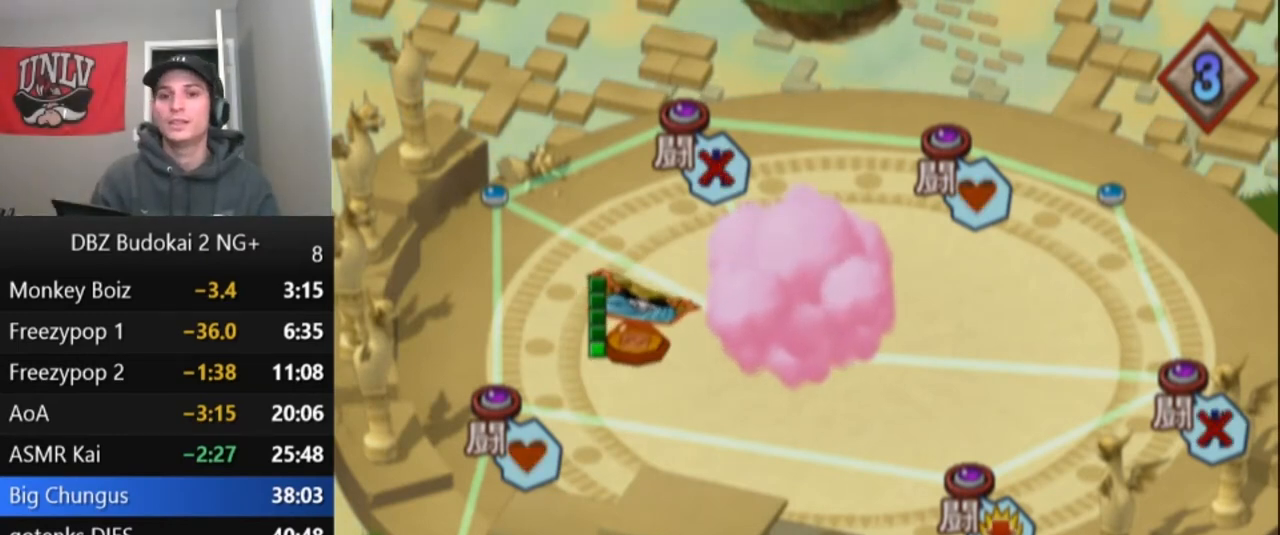
{"buttons": ["START"], "left_stick": "center", "events": [[33, "START", "up"], [134, "START", "down"], [200, "START", "up"], [300, "START", "down"], [367, "START", "up"], [467, "START", "down"]]}
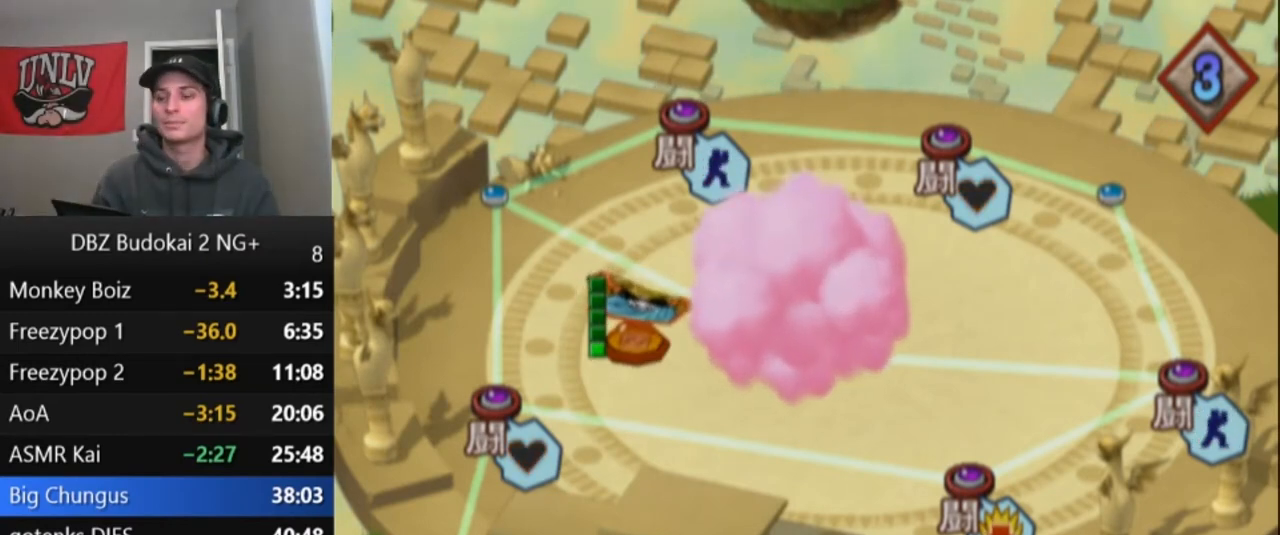
{"buttons": [], "left_stick": "center", "events": [[33, "START", "up"], [100, "START", "down"], [200, "START", "up"], [266, "START", "down"], [367, "START", "up"], [433, "START", "down"], [500, "START", "up"]]}
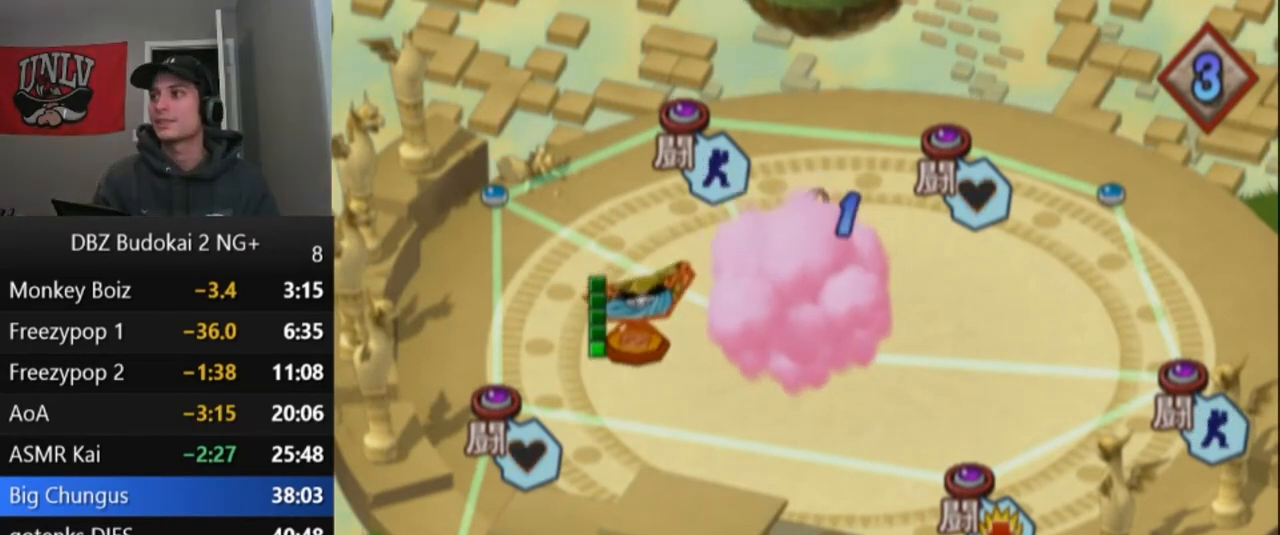
{"buttons": [], "left_stick": "center", "events": [[100, "START", "down"], [167, "START", "up"], [267, "START", "down"], [334, "START", "up"], [400, "START", "down"], [501, "START", "up"]]}